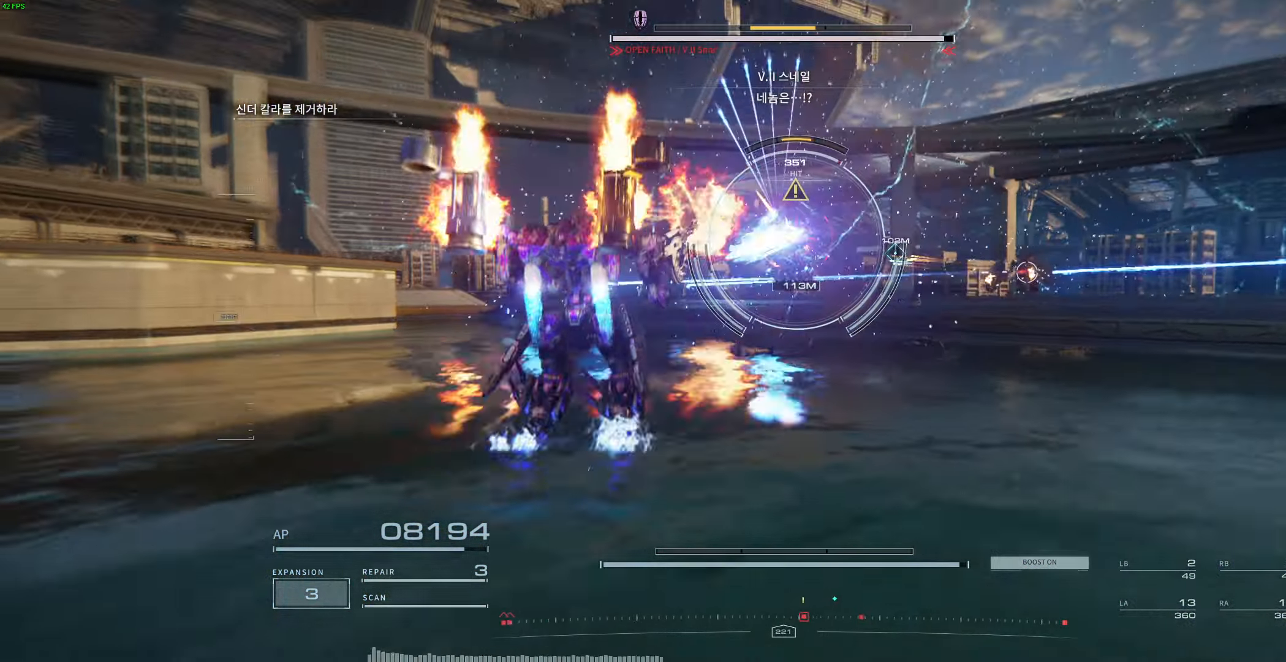
Gameplay with a controller (Xbox layout); each line is a JSON object with the inputs held at the frame after it. "events" lists button and stick changes between this image and that frame as [ms after this image, input, new state], when the widget could be followed in between. Not read: DPAD_DOWN DPAD_LEFT DPAD_RIGHT DPAD_UP HOME L3 R3 other_buttons right_stick.
{"buttons": ["L1", "L2", "R1", "R2"], "left_stick": "up-left", "events": [[100, "left_stick", "up-left"]]}
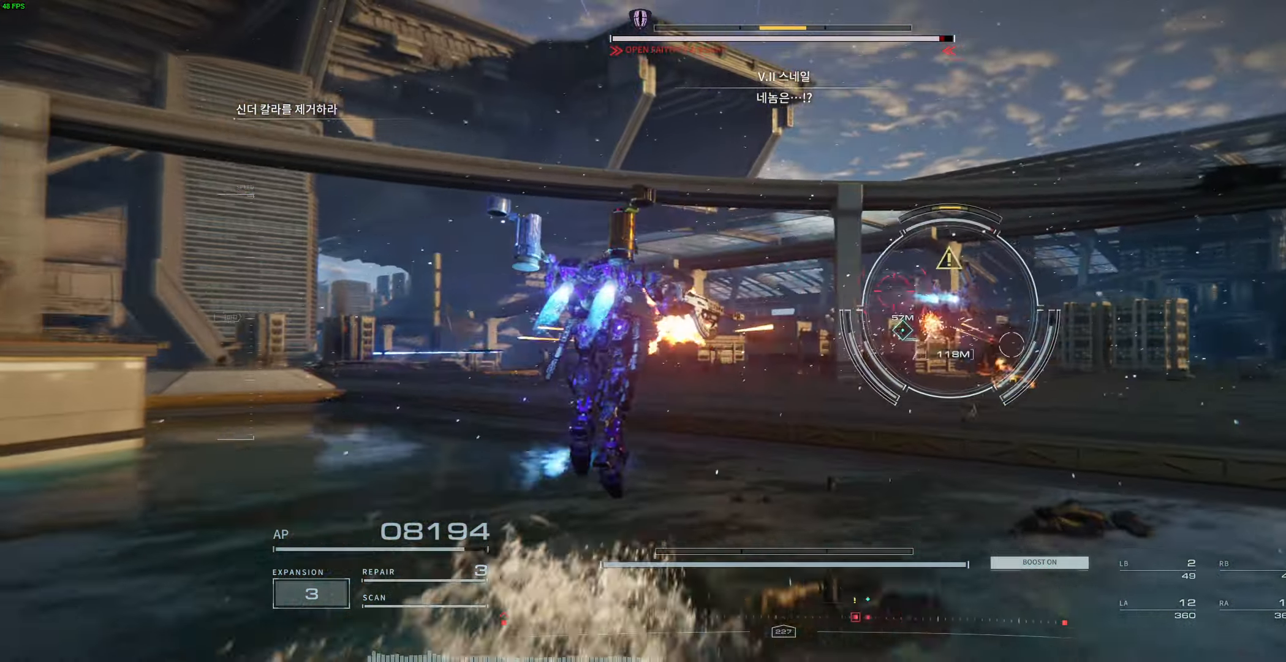
{"buttons": ["L1", "L2", "R1", "R2"], "left_stick": "up-left", "events": []}
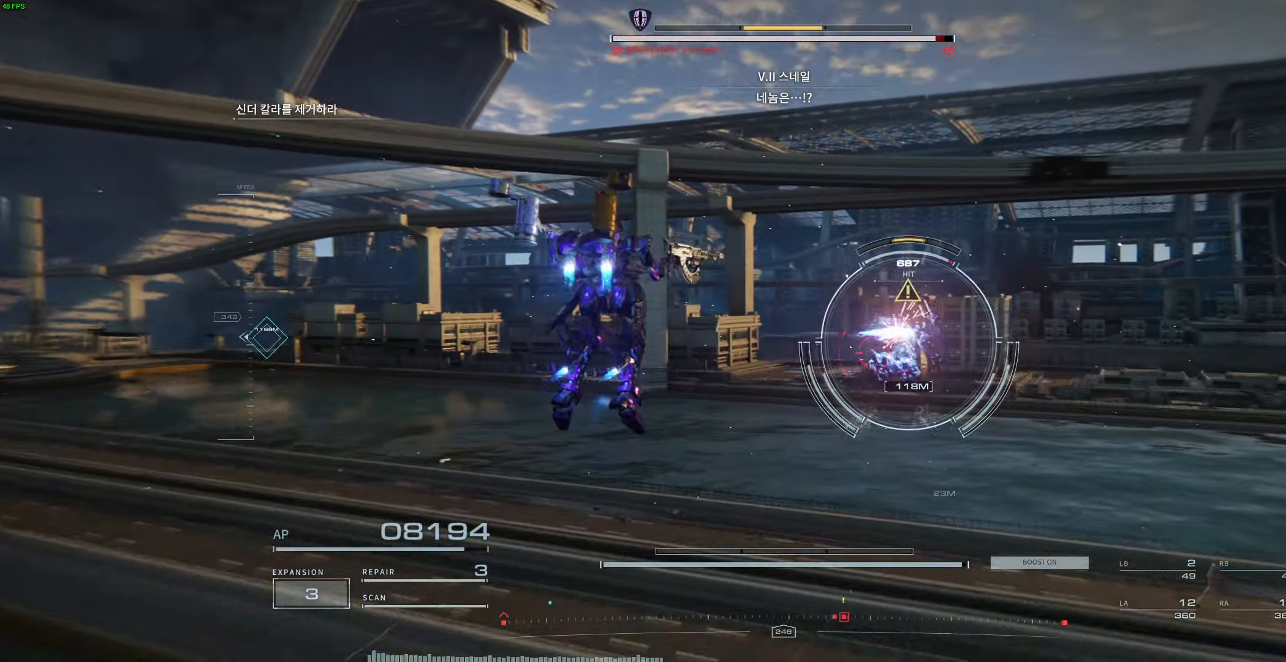
{"buttons": ["L1", "L2", "R1", "R2"], "left_stick": "down-left"}
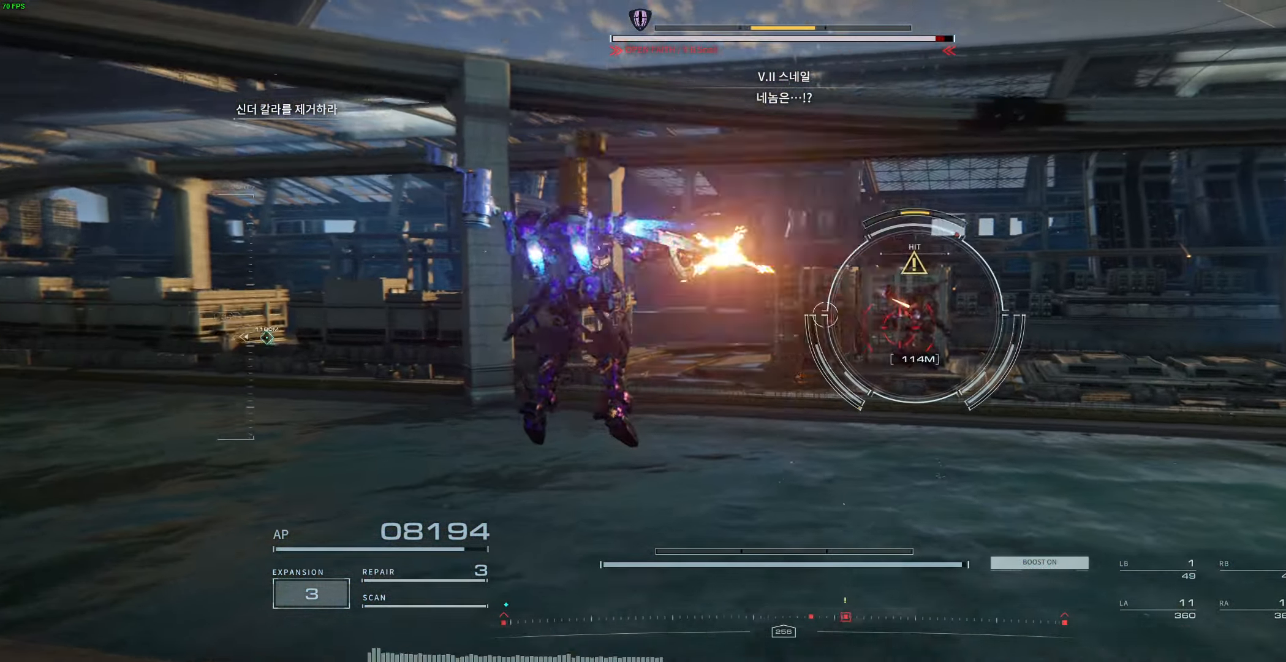
{"buttons": ["L2", "R2"], "left_stick": "down-right", "events": [[83, "left_stick", "down"], [217, "left_stick", "down-right"], [467, "L1", "up"], [500, "R1", "up"]]}